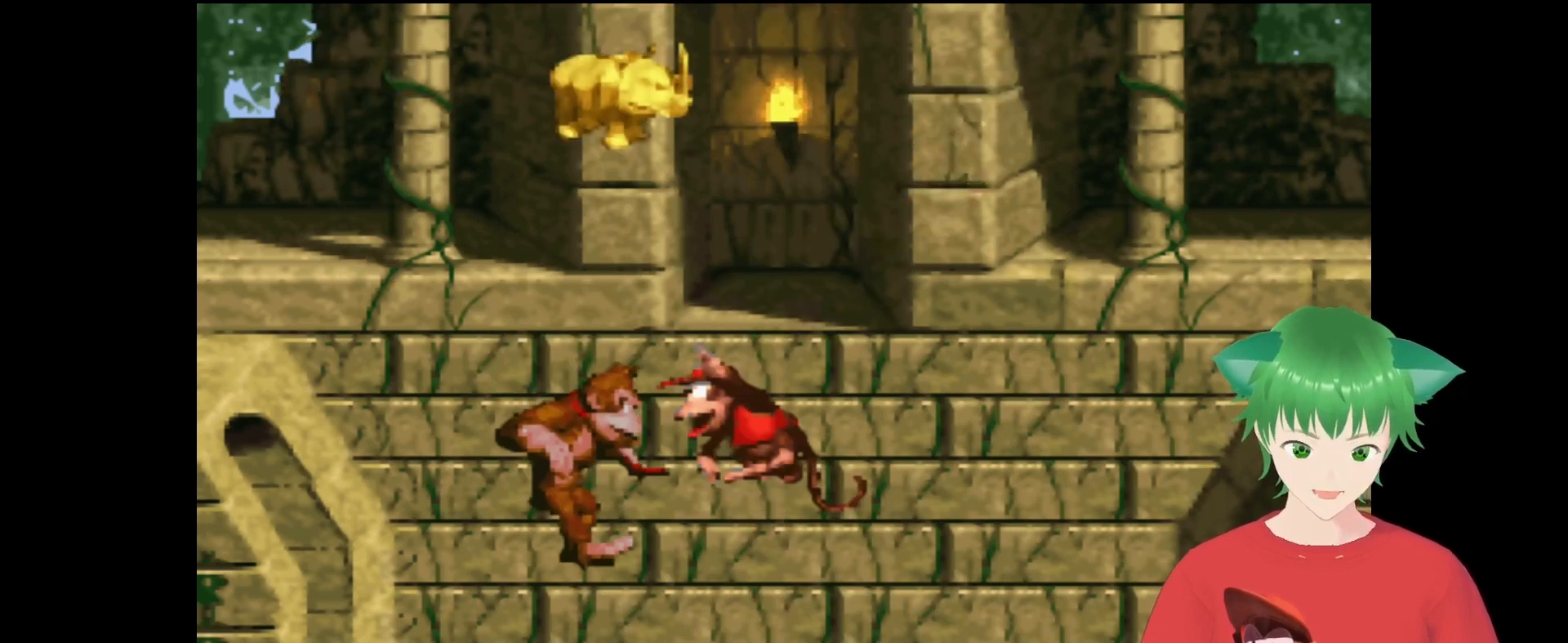
Gameplay with a controller (Nintendo layout); each line is a JSON object with the inputs held at the frame after it. "events" lists button and stick changes between this image and that frame as [ms after this image, input, new state], when the widget could be followed in between. Not read: L3 R3.
{"buttons": [], "events": []}
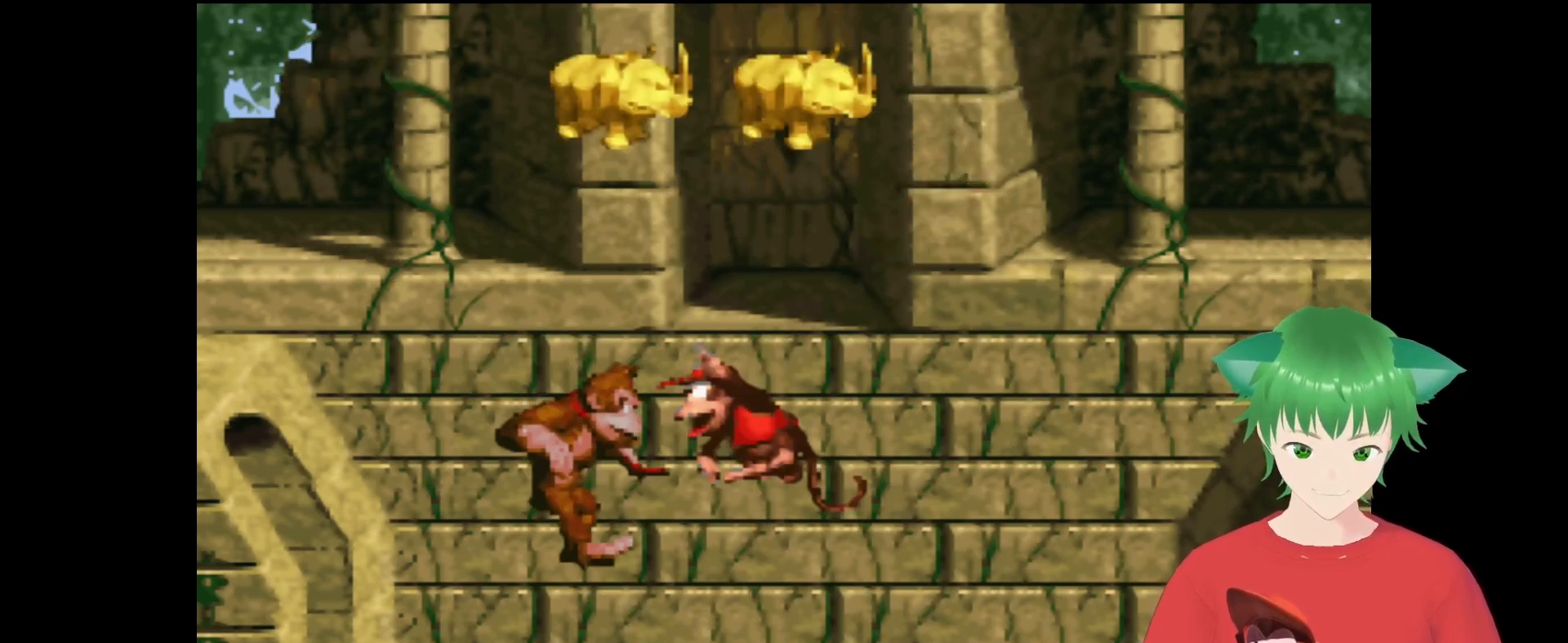
{"buttons": [], "events": []}
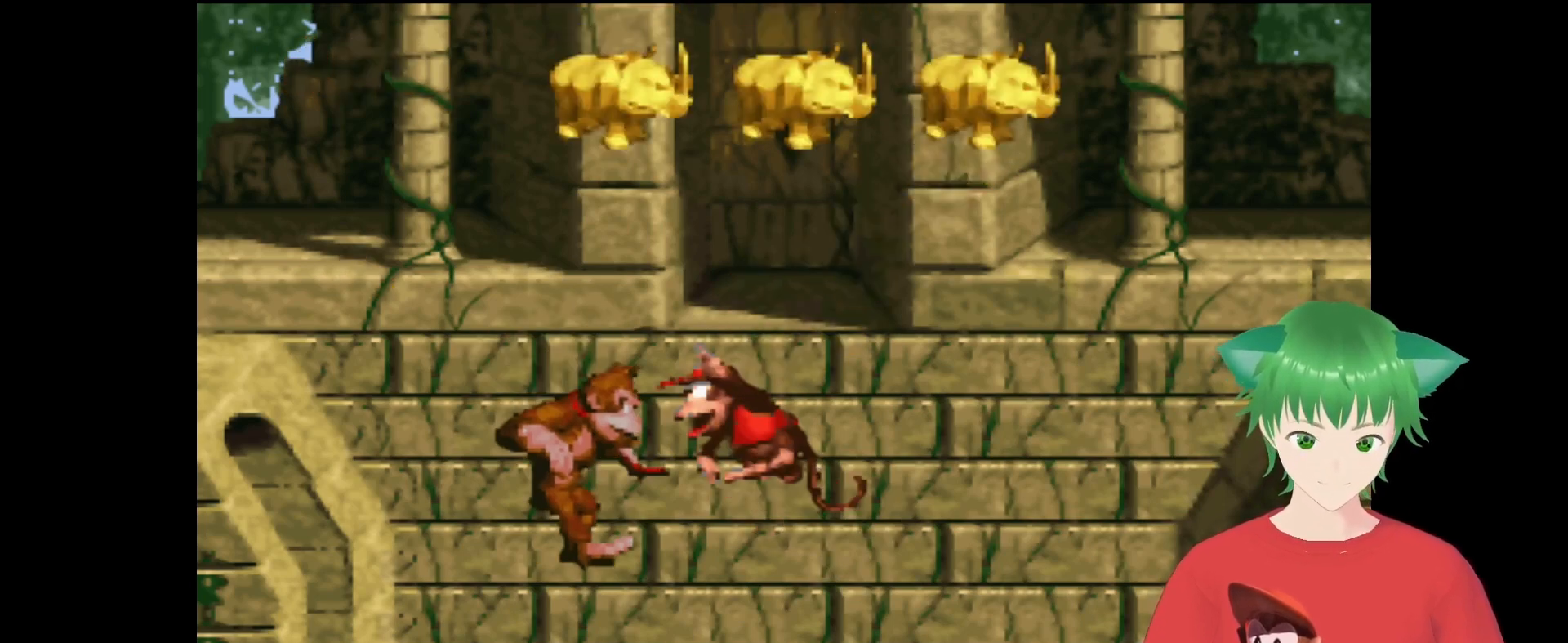
{"buttons": [], "events": []}
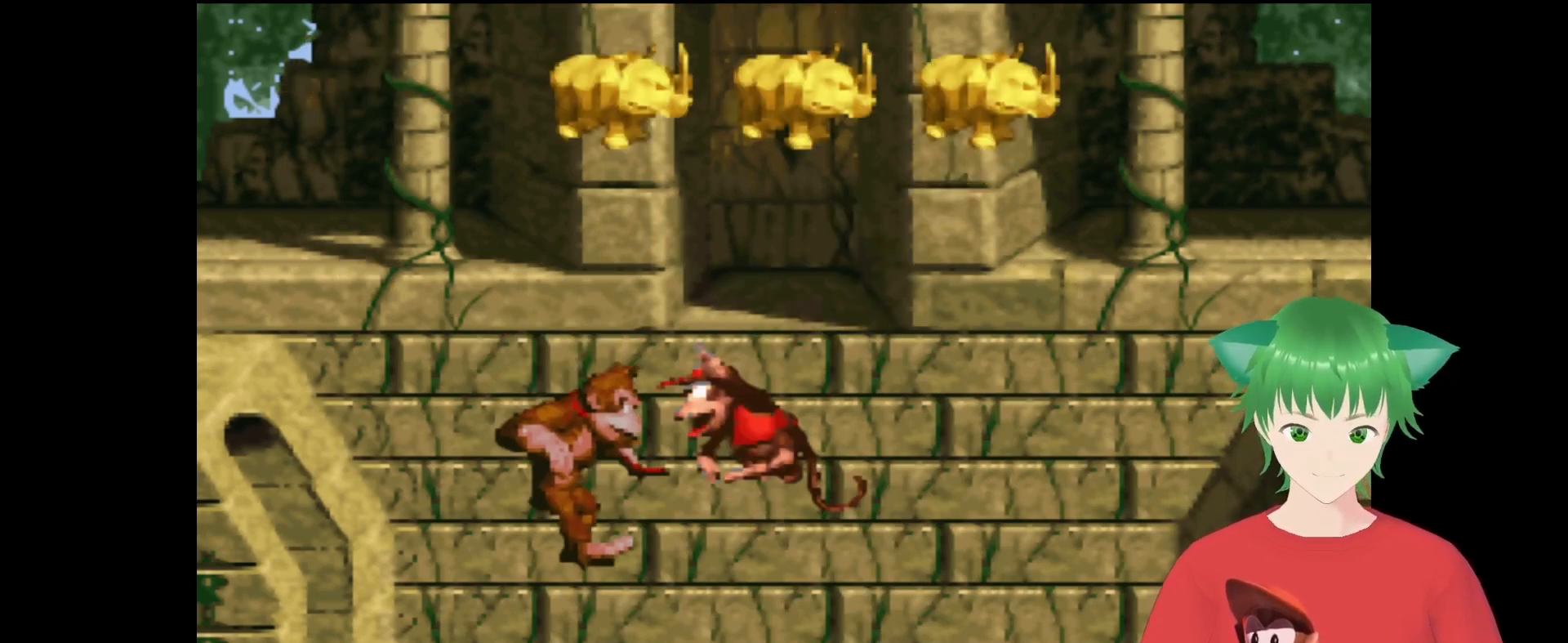
{"buttons": [], "events": []}
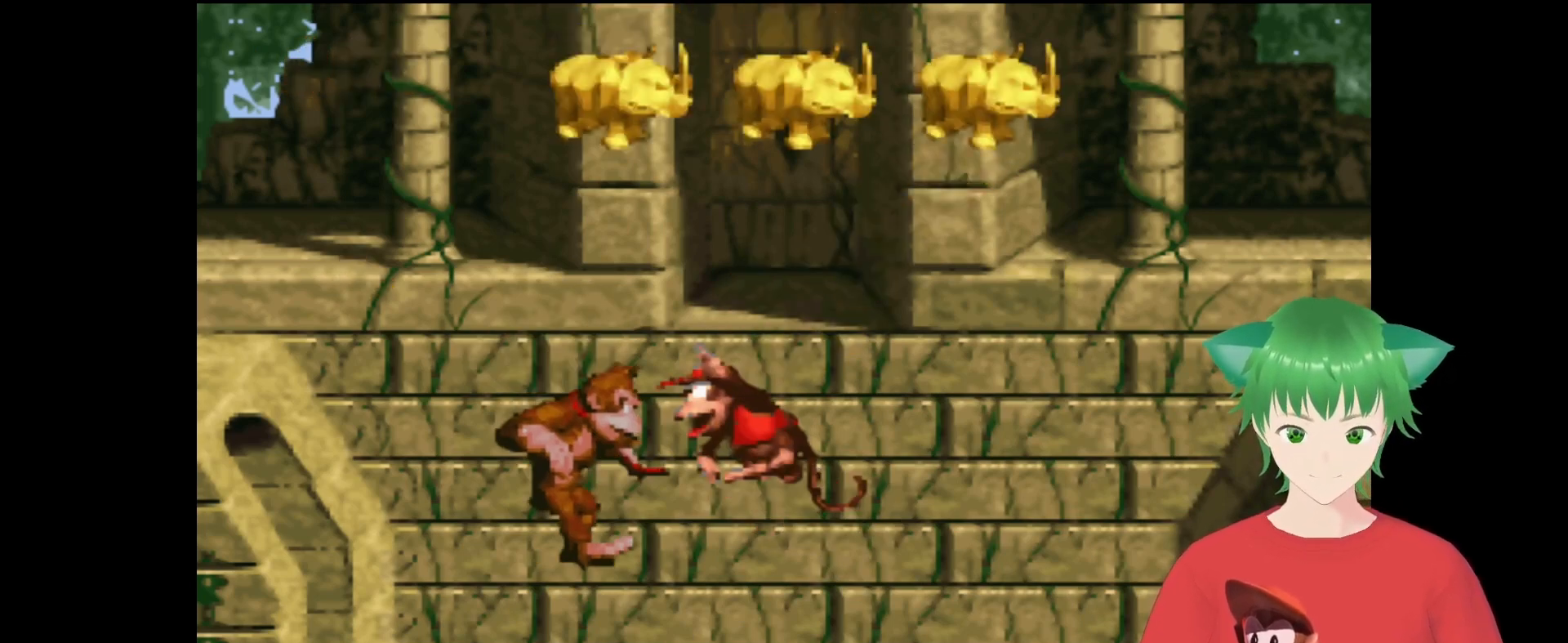
{"buttons": ["B"], "events": [[33, "B", "down"], [200, "B", "up"], [467, "B", "down"]]}
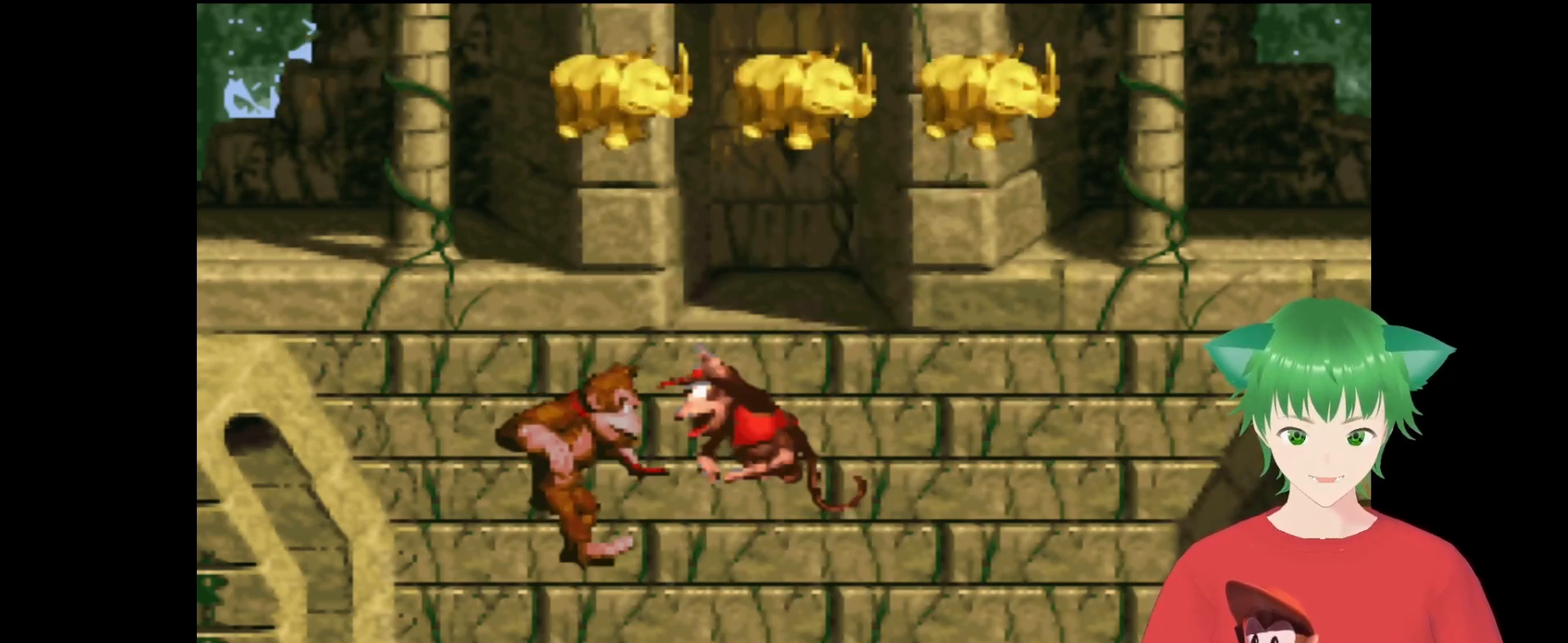
{"buttons": [], "events": [[167, "B", "up"], [367, "B", "down"], [467, "B", "up"]]}
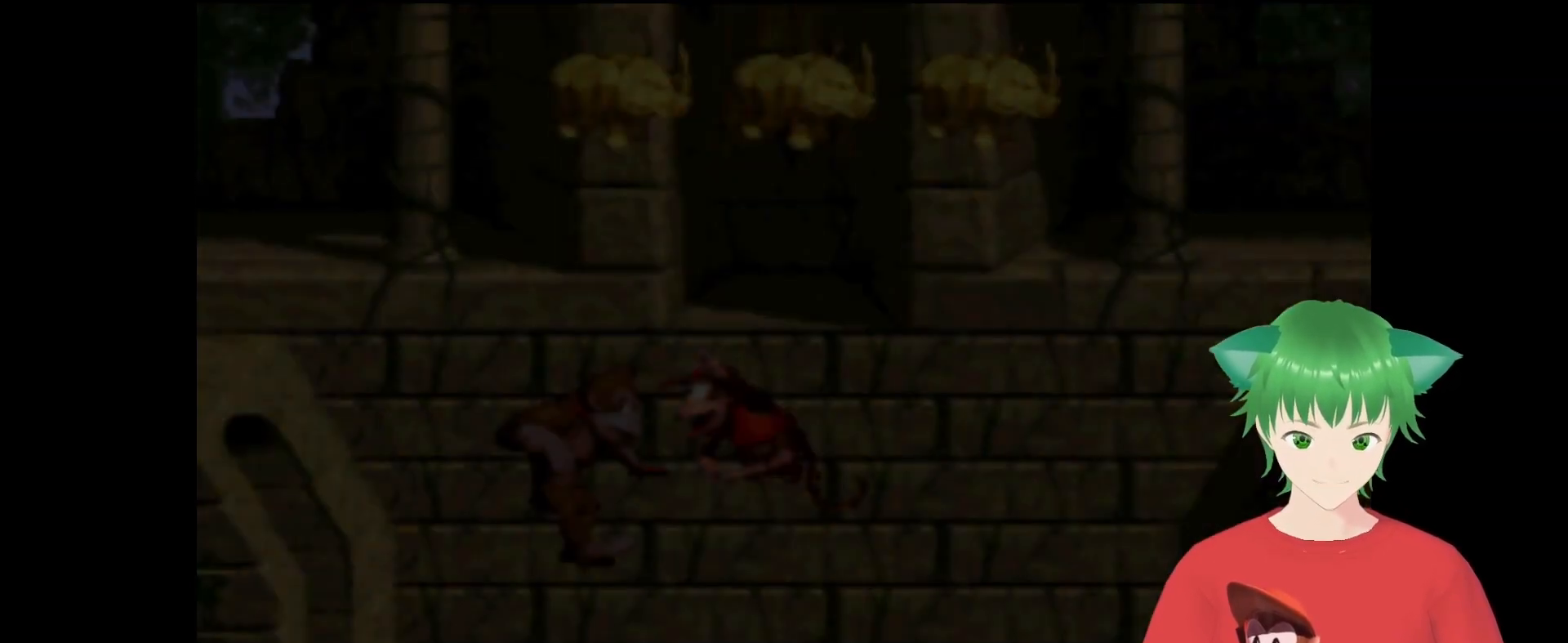
{"buttons": [], "events": []}
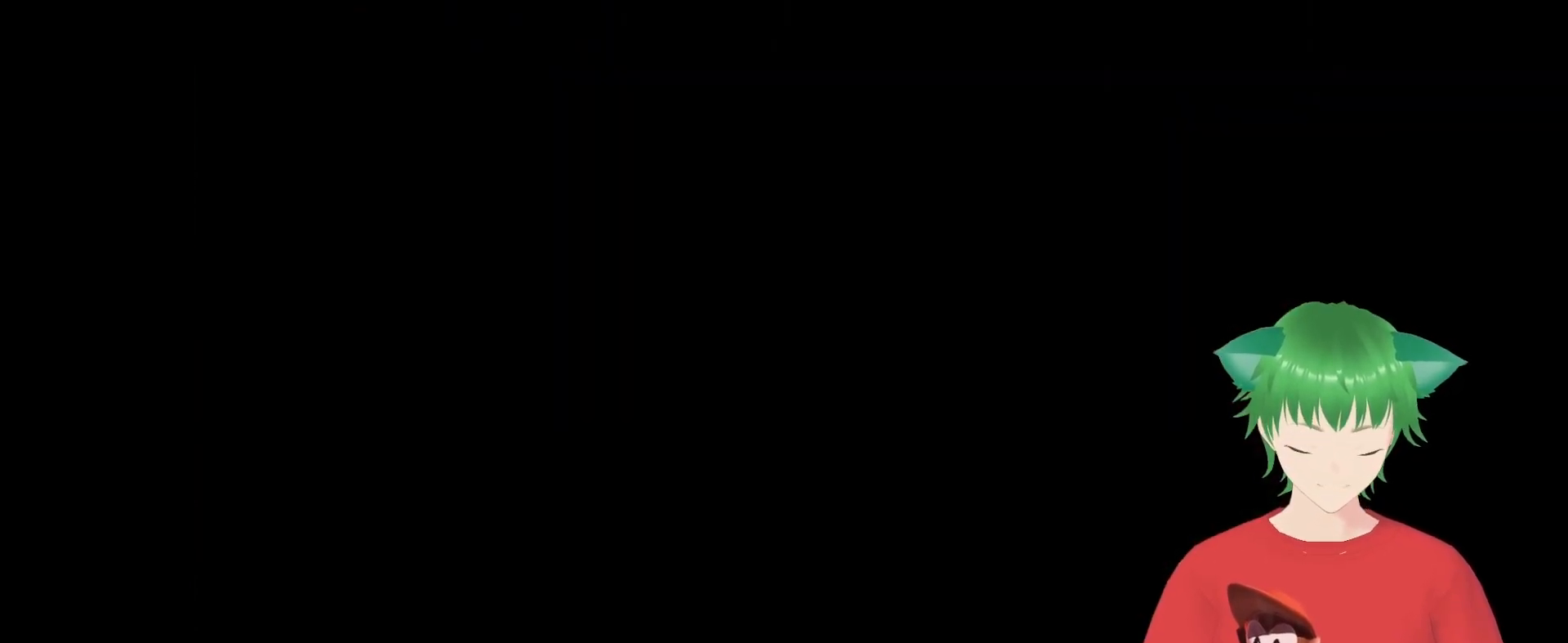
{"buttons": [], "events": []}
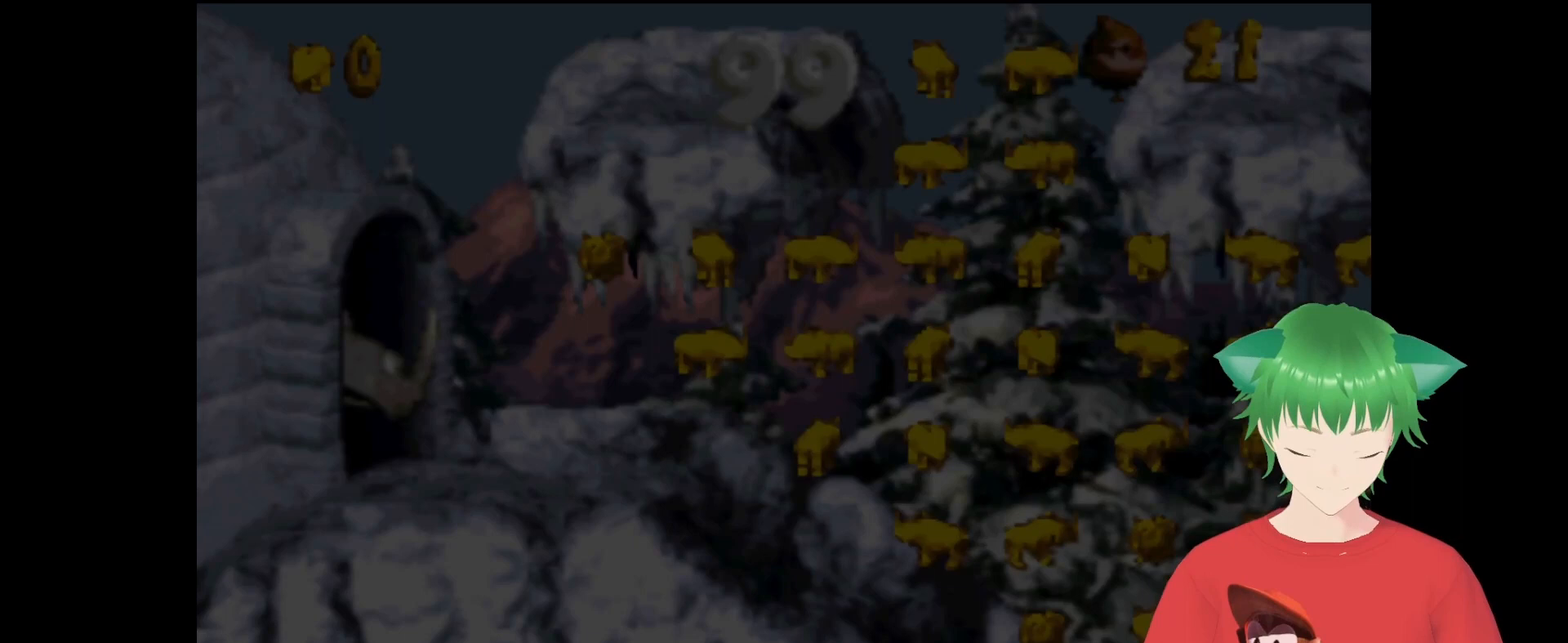
{"buttons": ["B", "Y", "DPAD_RIGHT"], "events": [[100, "Y", "down"], [233, "DPAD_RIGHT", "down"], [500, "B", "down"]]}
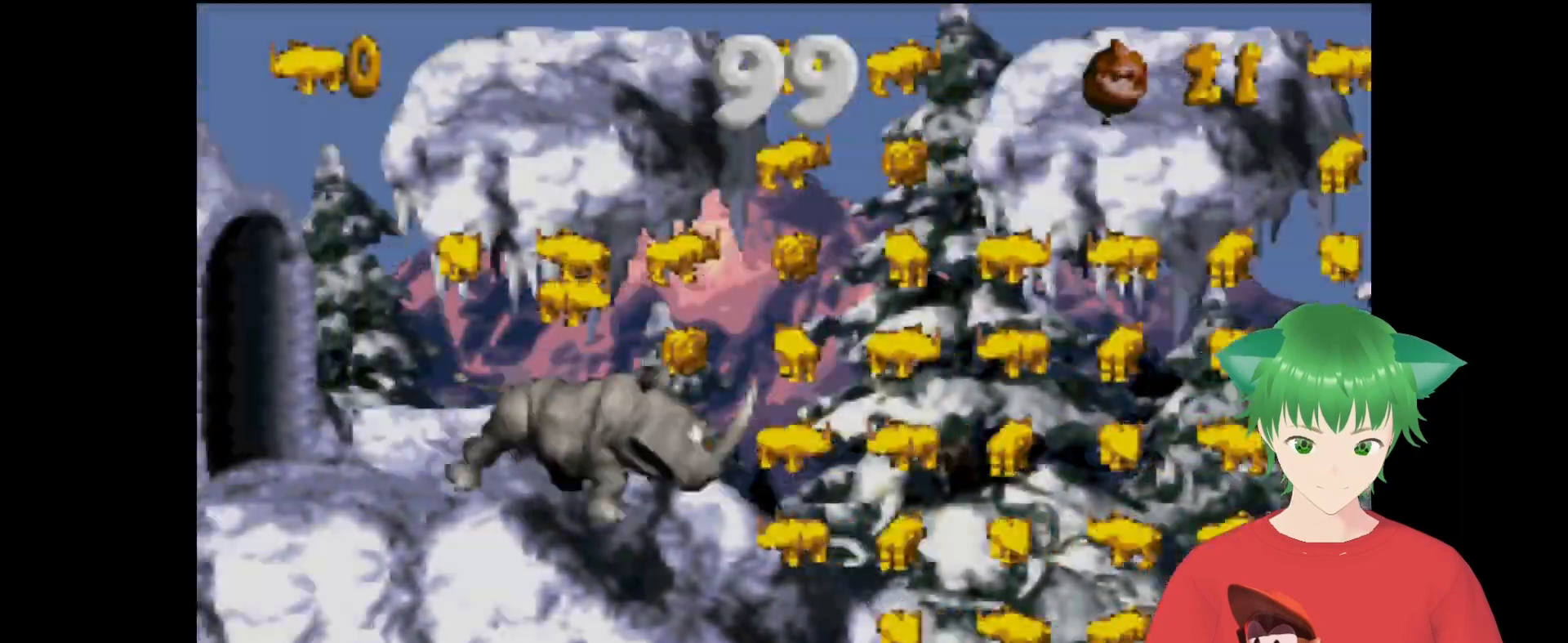
{"buttons": ["B", "Y", "DPAD_UP", "DPAD_RIGHT"], "events": [[300, "DPAD_UP", "down"]]}
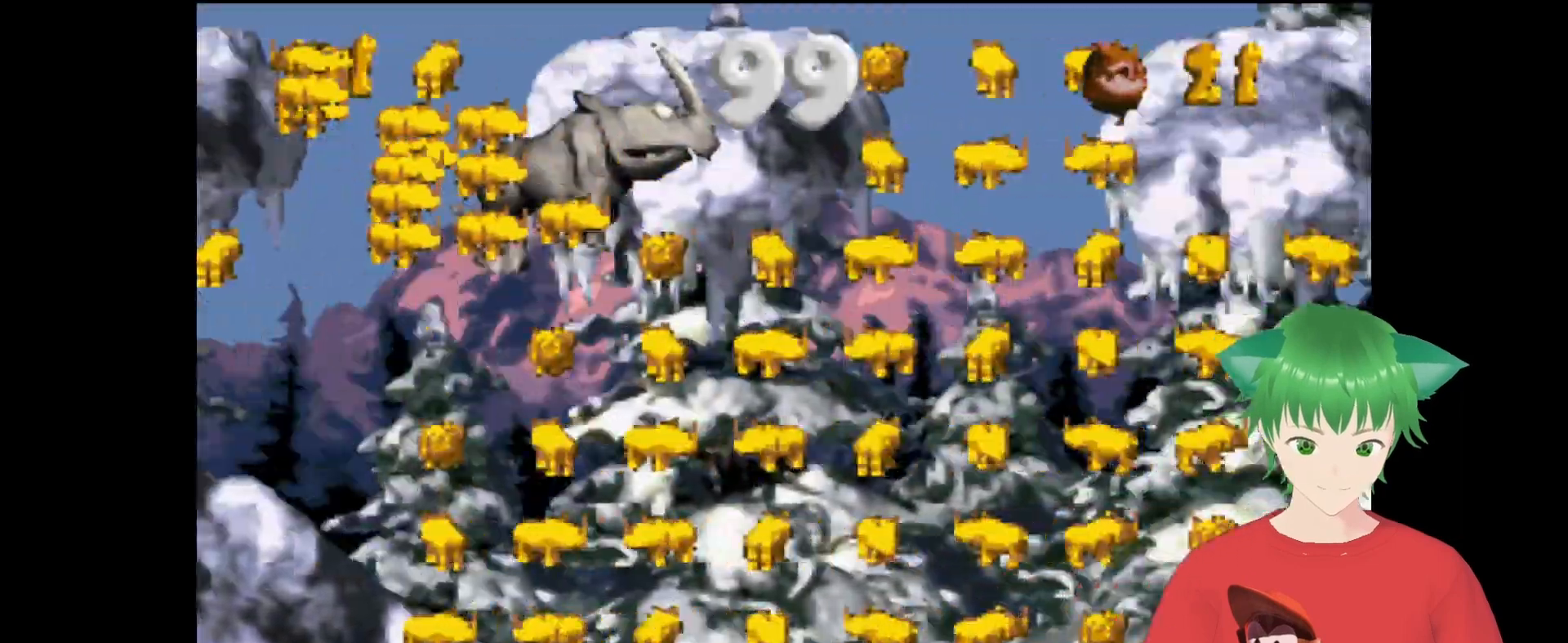
{"buttons": ["Y"], "events": [[200, "B", "up"], [333, "DPAD_UP", "up"], [367, "DPAD_RIGHT", "up"]]}
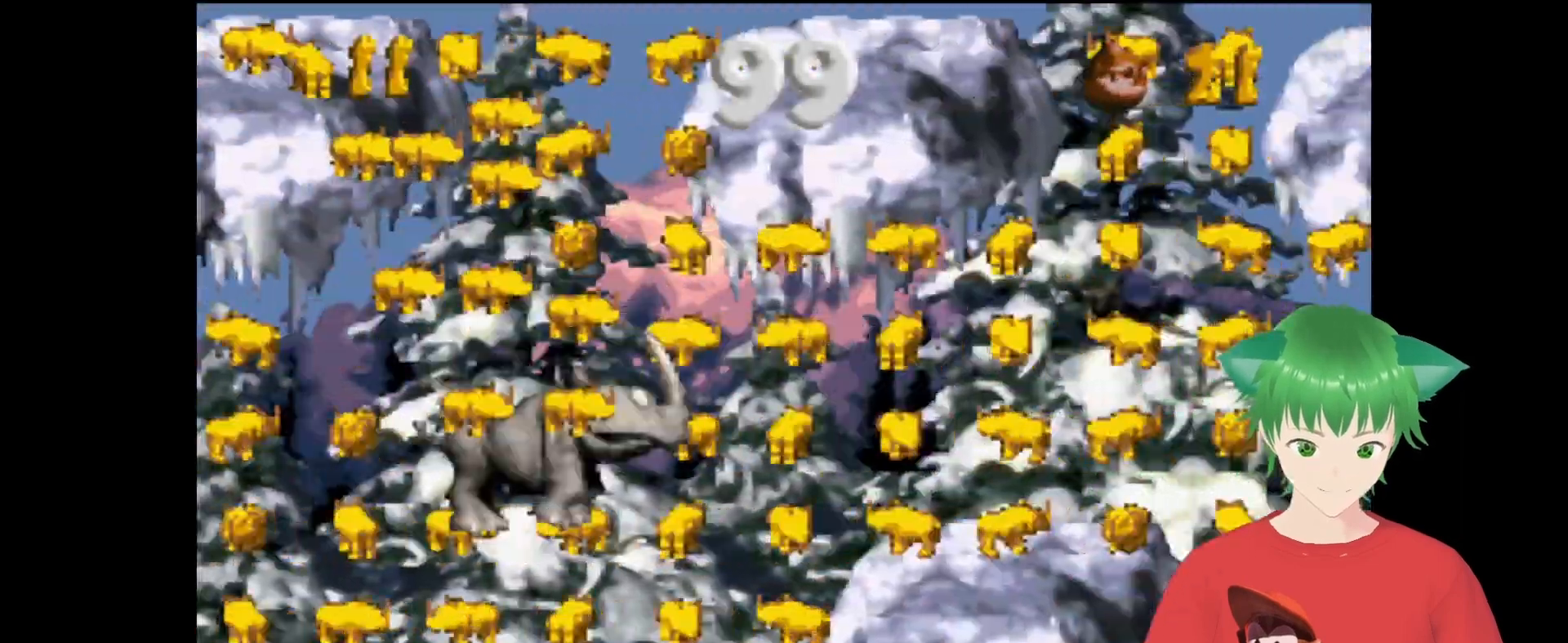
{"buttons": ["B", "Y", "DPAD_RIGHT"], "events": [[200, "B", "down"], [200, "DPAD_RIGHT", "down"], [233, "DPAD_UP", "down"], [400, "DPAD_UP", "up"]]}
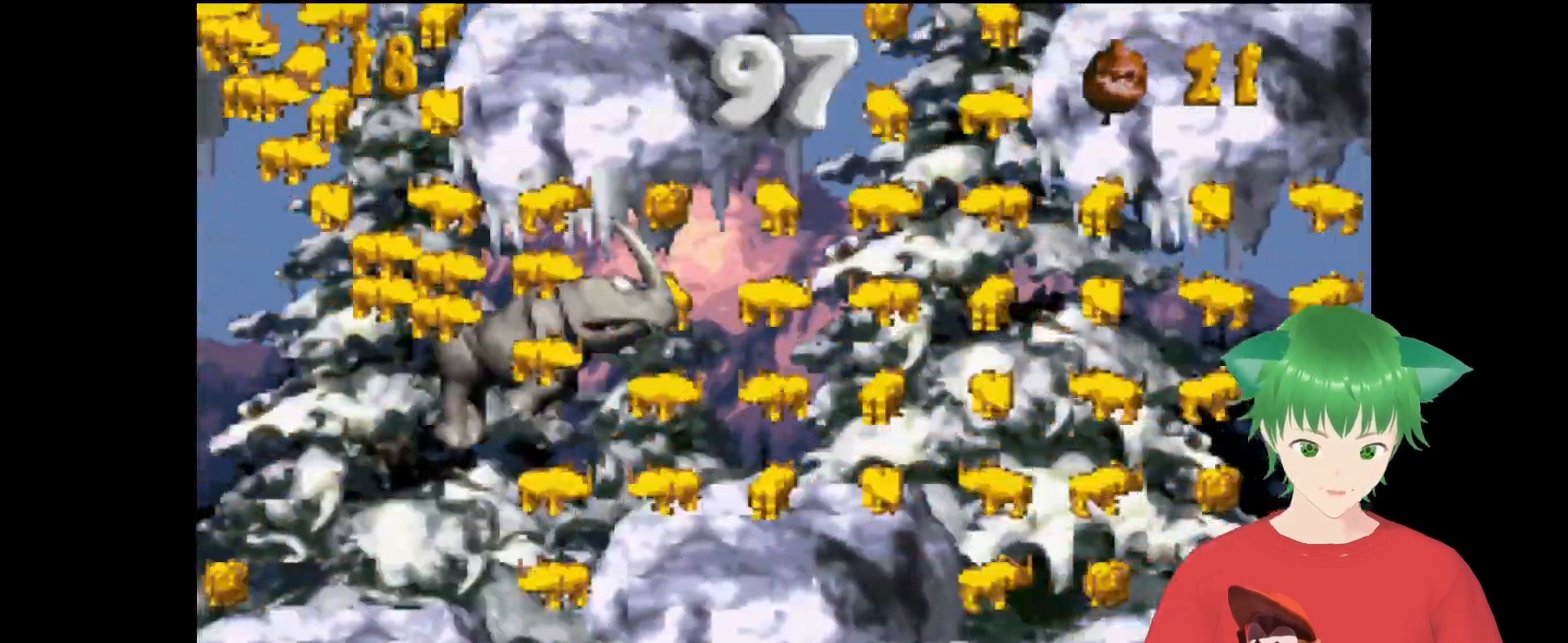
{"buttons": ["B", "Y", "DPAD_UP", "DPAD_RIGHT"], "events": [[33, "B", "up"], [67, "DPAD_RIGHT", "up"], [467, "B", "down"], [467, "DPAD_RIGHT", "down"], [467, "DPAD_UP", "down"]]}
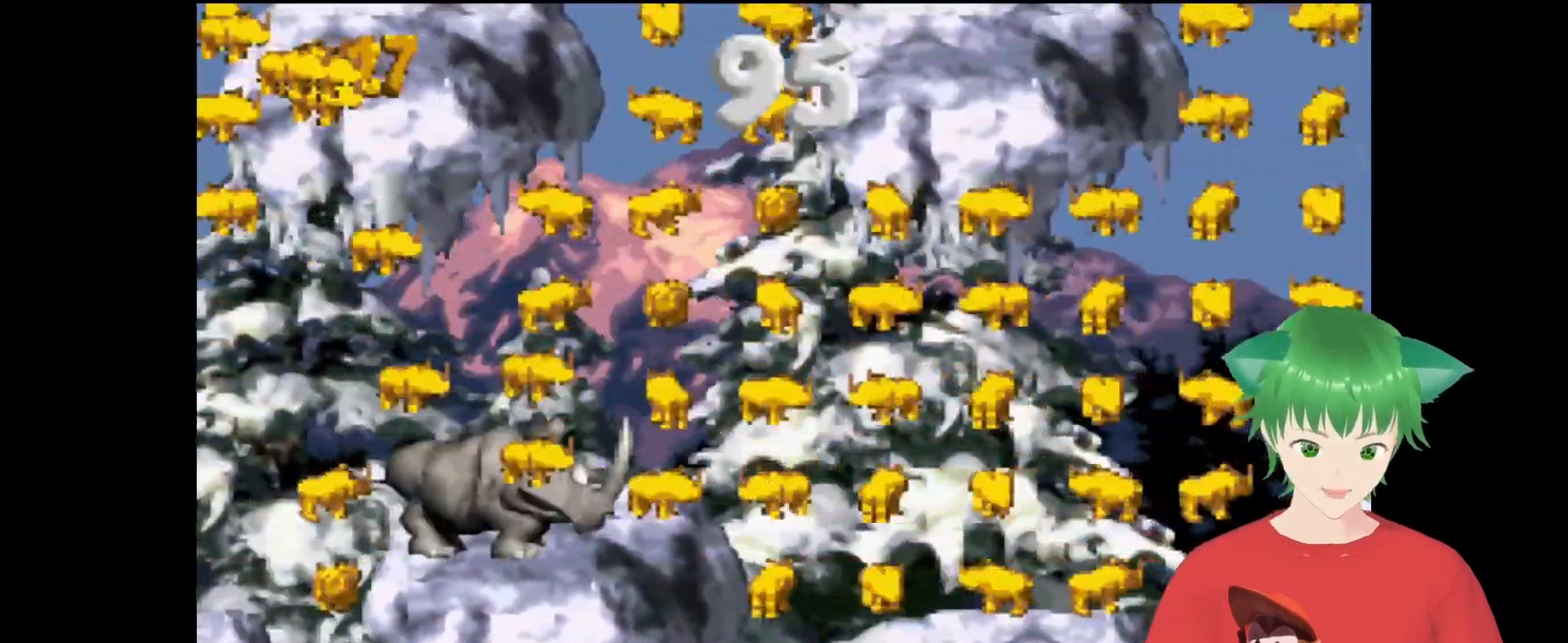
{"buttons": ["Y", "DPAD_RIGHT"], "events": [[200, "DPAD_UP", "up"], [233, "B", "up"]]}
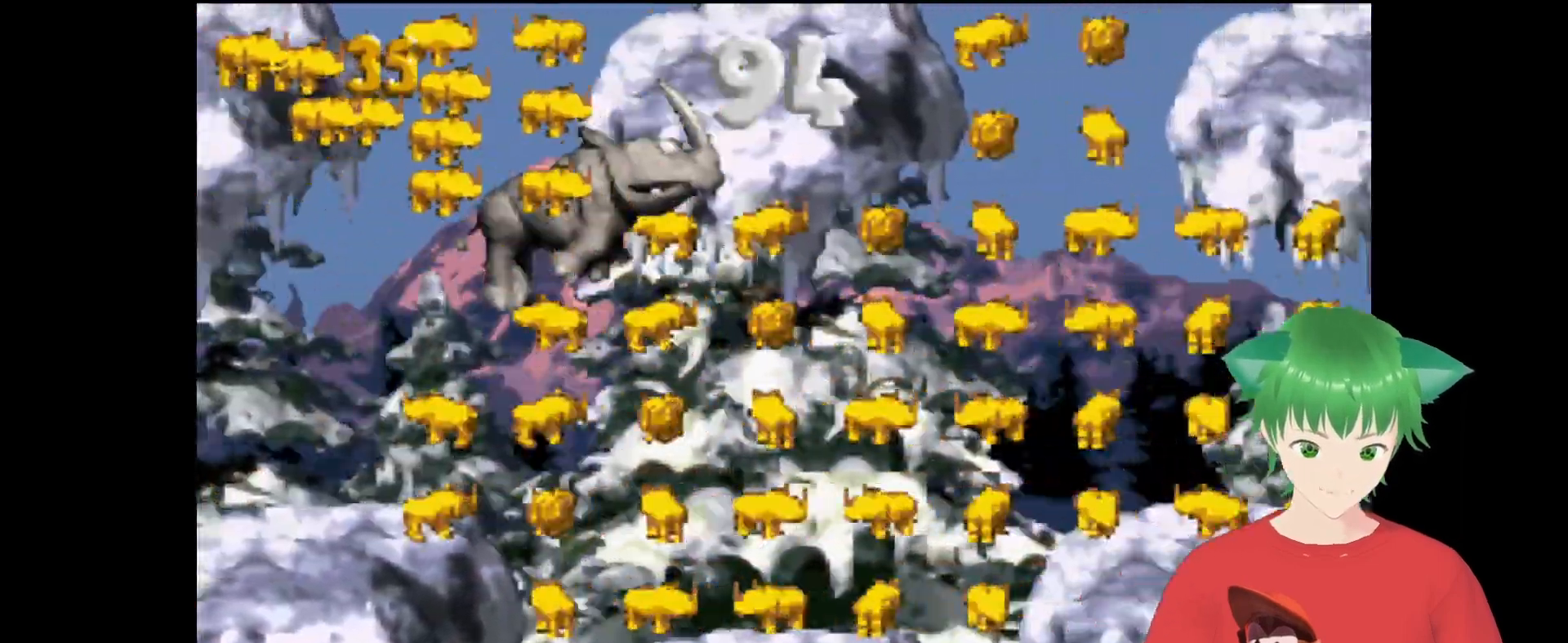
{"buttons": ["B", "Y", "DPAD_RIGHT"], "events": [[100, "DPAD_RIGHT", "up"], [333, "B", "down"], [333, "DPAD_RIGHT", "down"]]}
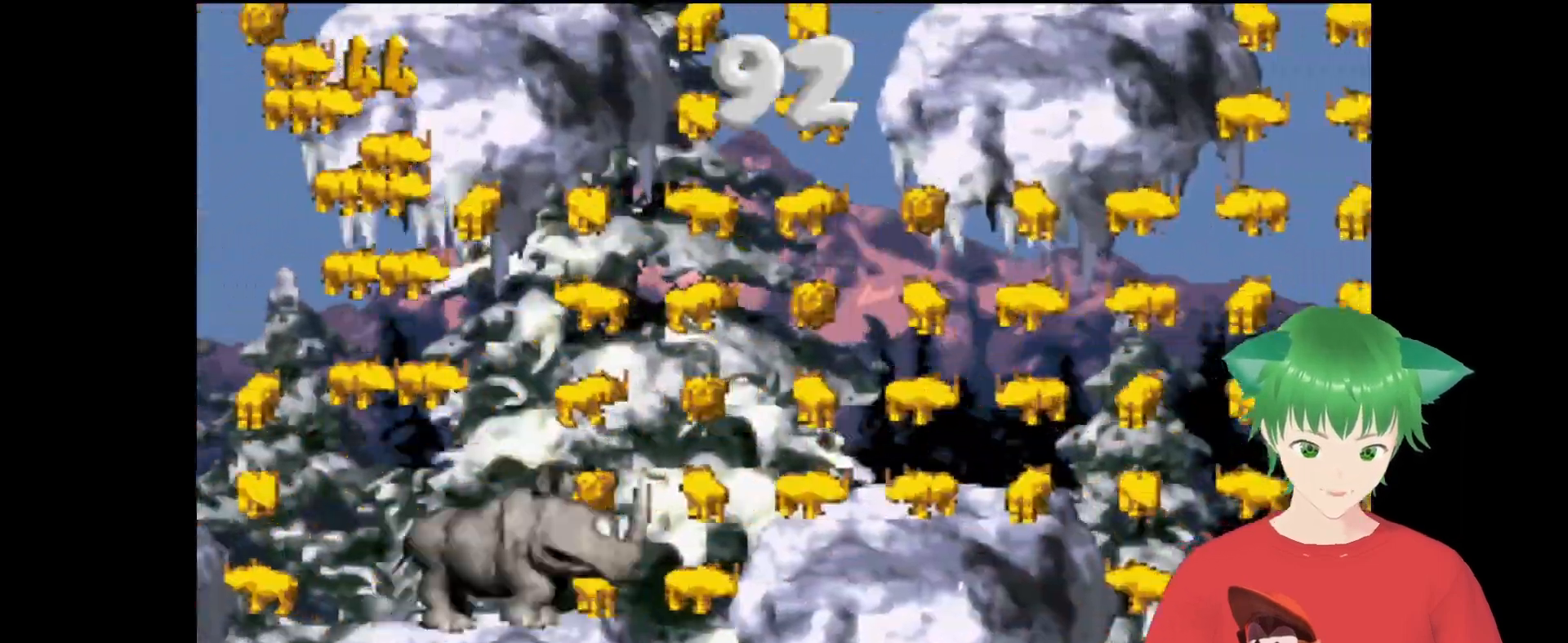
{"buttons": ["Y"], "events": [[233, "B", "up"], [433, "DPAD_RIGHT", "up"]]}
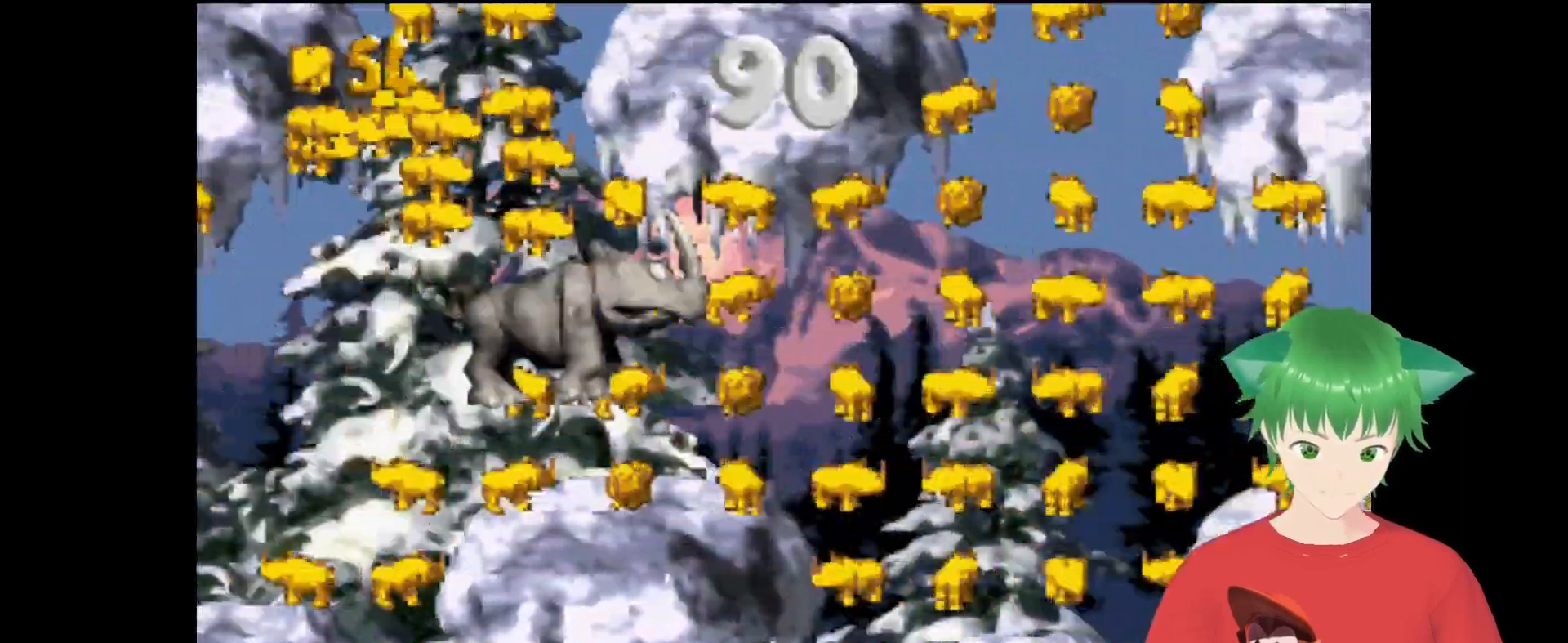
{"buttons": ["Y"], "events": [[33, "DPAD_RIGHT", "down"], [167, "B", "down"], [300, "DPAD_RIGHT", "up"], [500, "B", "up"]]}
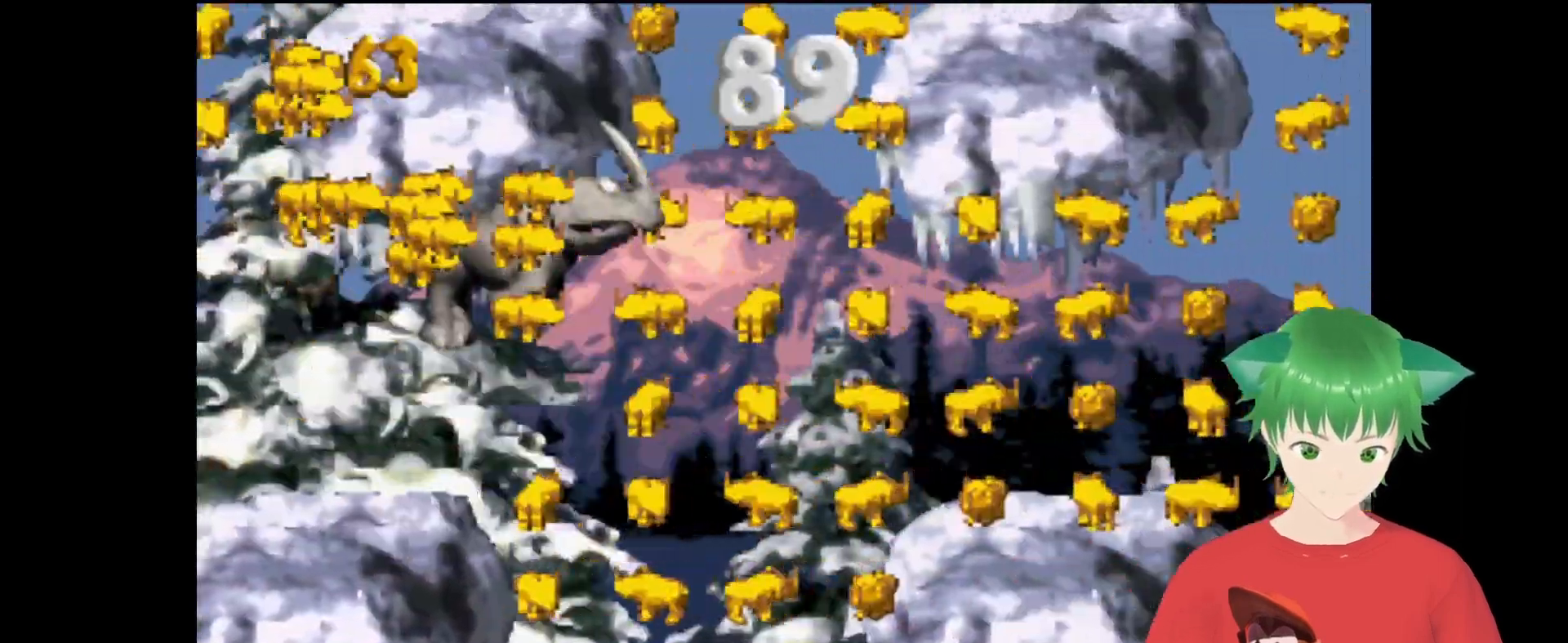
{"buttons": ["Y"], "events": [[200, "DPAD_RIGHT", "down"], [467, "DPAD_RIGHT", "up"]]}
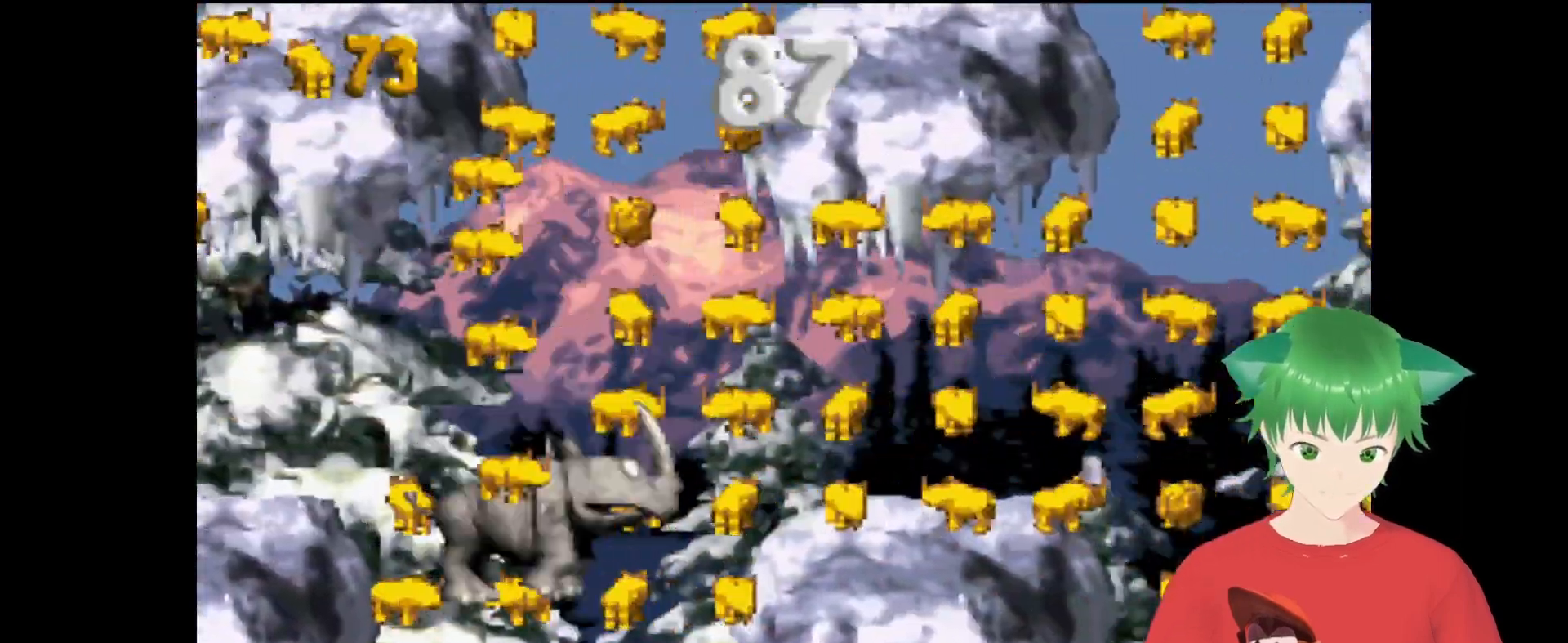
{"buttons": ["B", "Y", "DPAD_RIGHT"], "events": [[200, "B", "down"], [200, "DPAD_RIGHT", "down"]]}
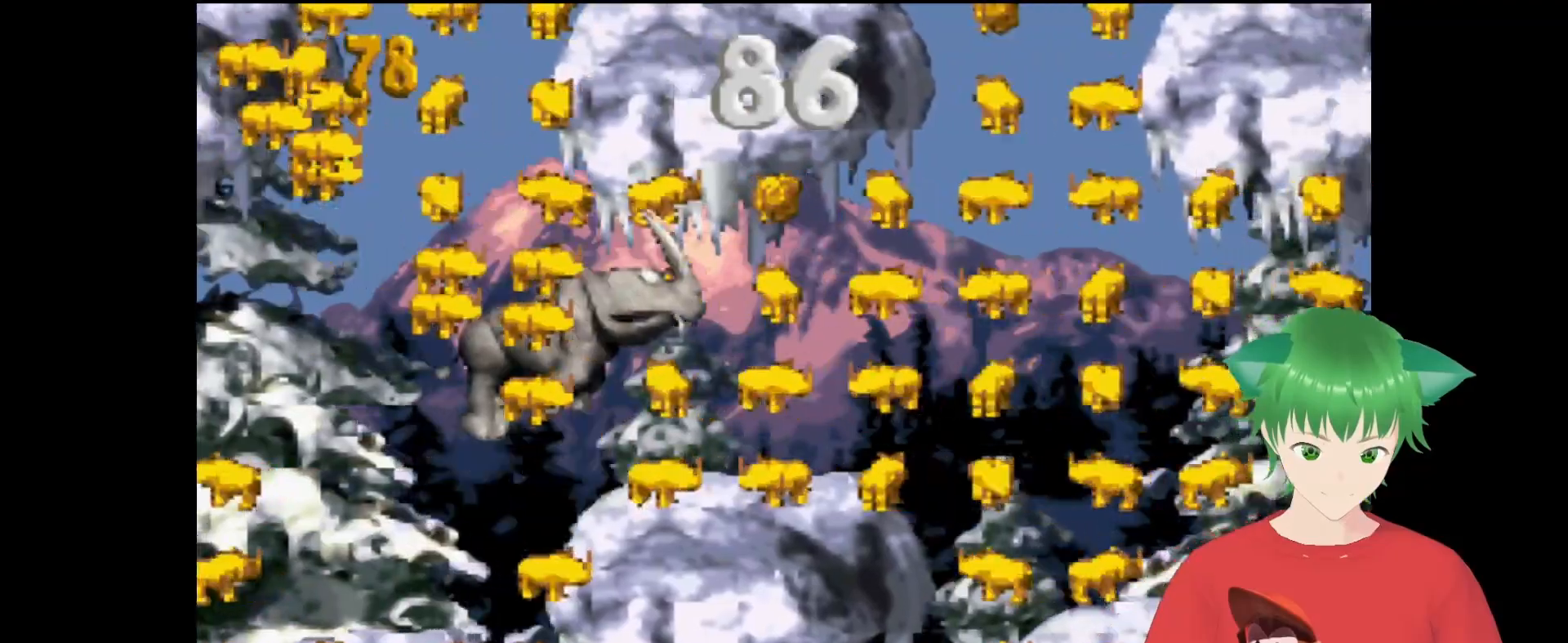
{"buttons": ["B", "Y", "DPAD_RIGHT"], "events": [[33, "B", "up"], [67, "DPAD_RIGHT", "up"], [400, "B", "down"], [433, "DPAD_RIGHT", "down"]]}
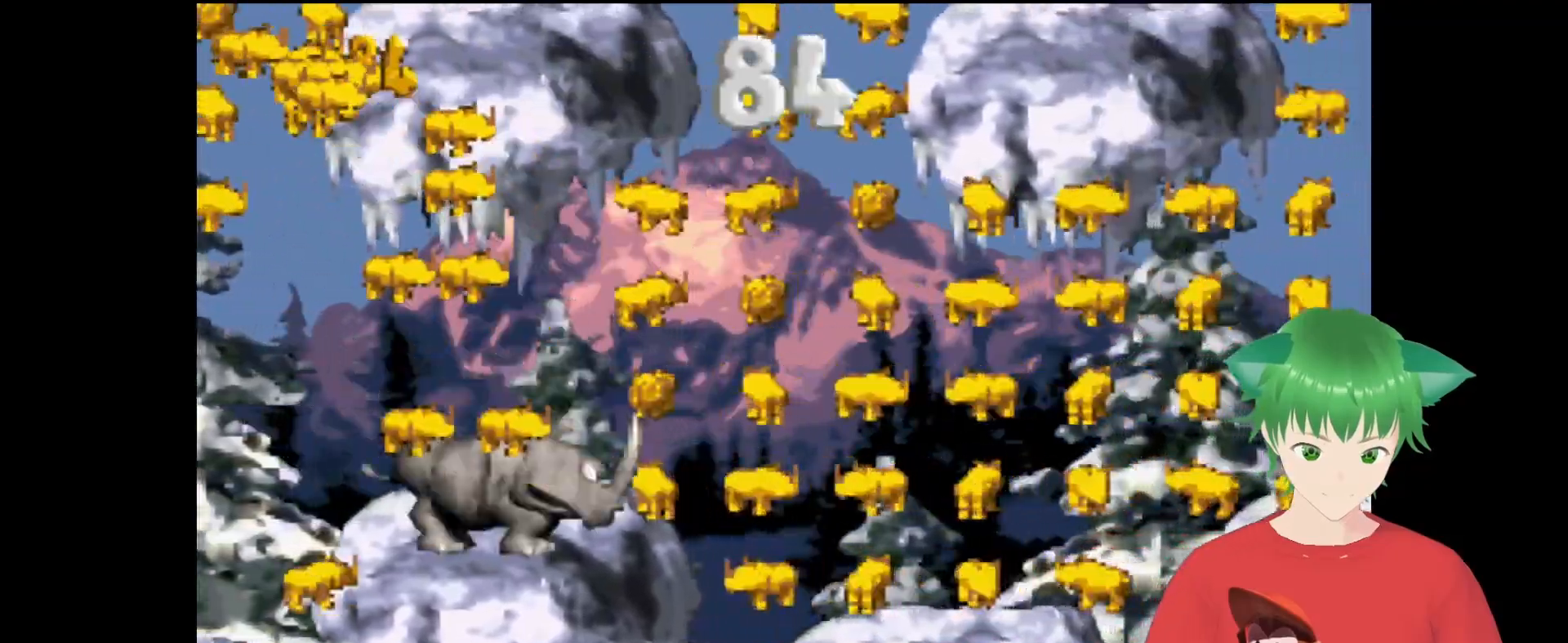
{"buttons": ["Y"], "events": [[300, "B", "up"], [367, "DPAD_RIGHT", "up"]]}
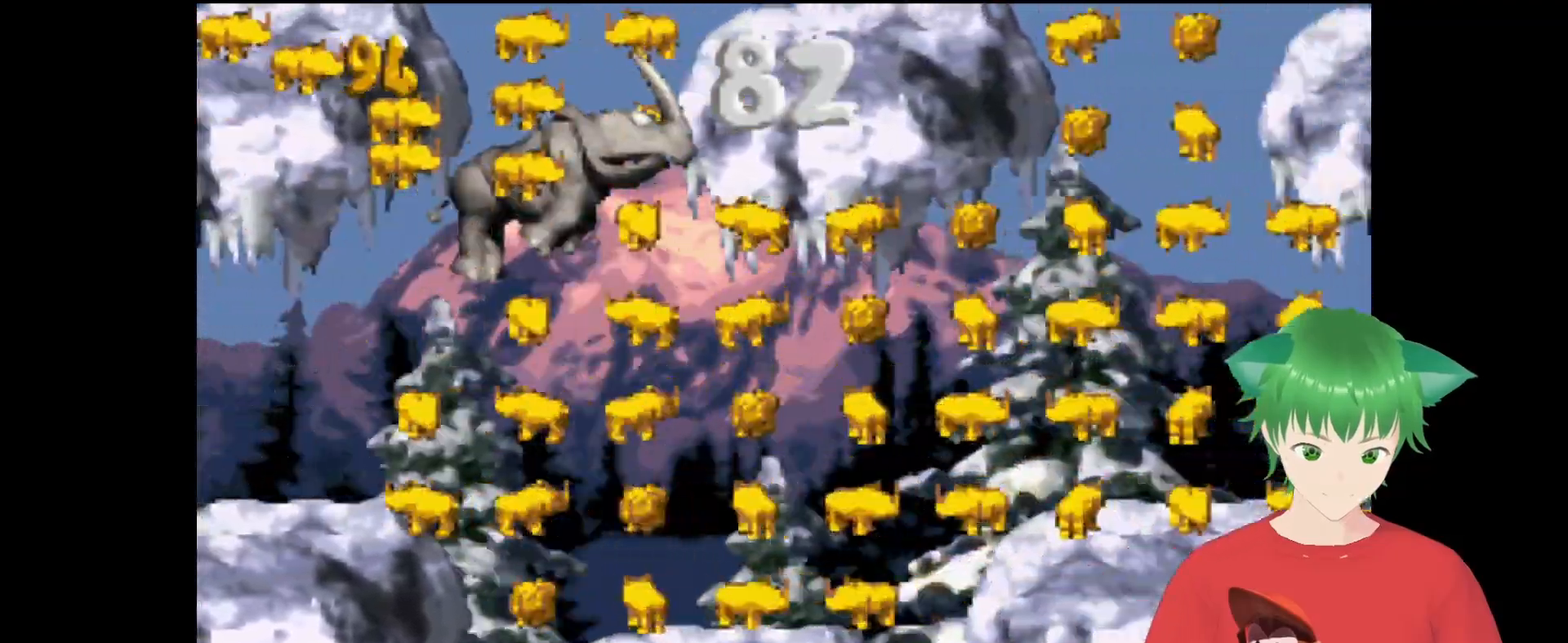
{"buttons": ["B", "Y", "DPAD_RIGHT"], "events": [[133, "DPAD_RIGHT", "down"], [233, "DPAD_RIGHT", "up"], [433, "B", "down"], [433, "DPAD_RIGHT", "down"]]}
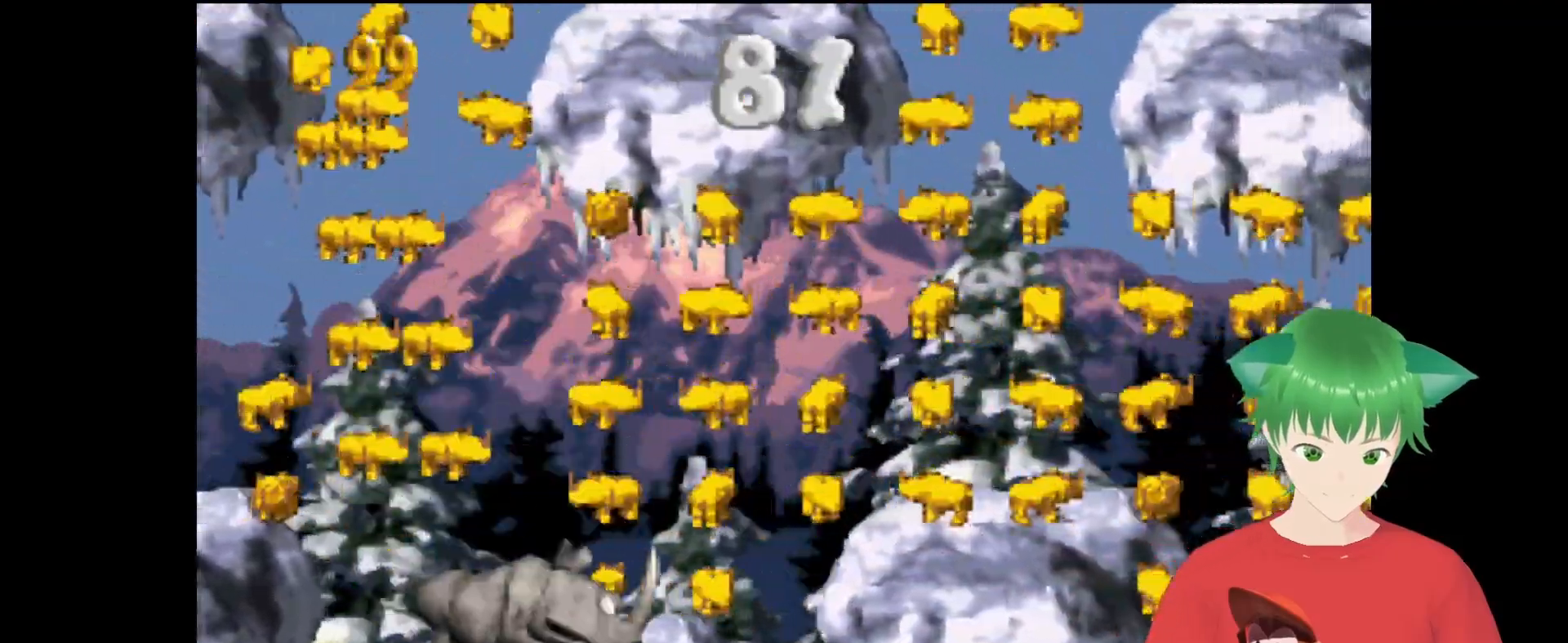
{"buttons": ["Y"], "events": [[433, "B", "up"], [500, "DPAD_RIGHT", "up"]]}
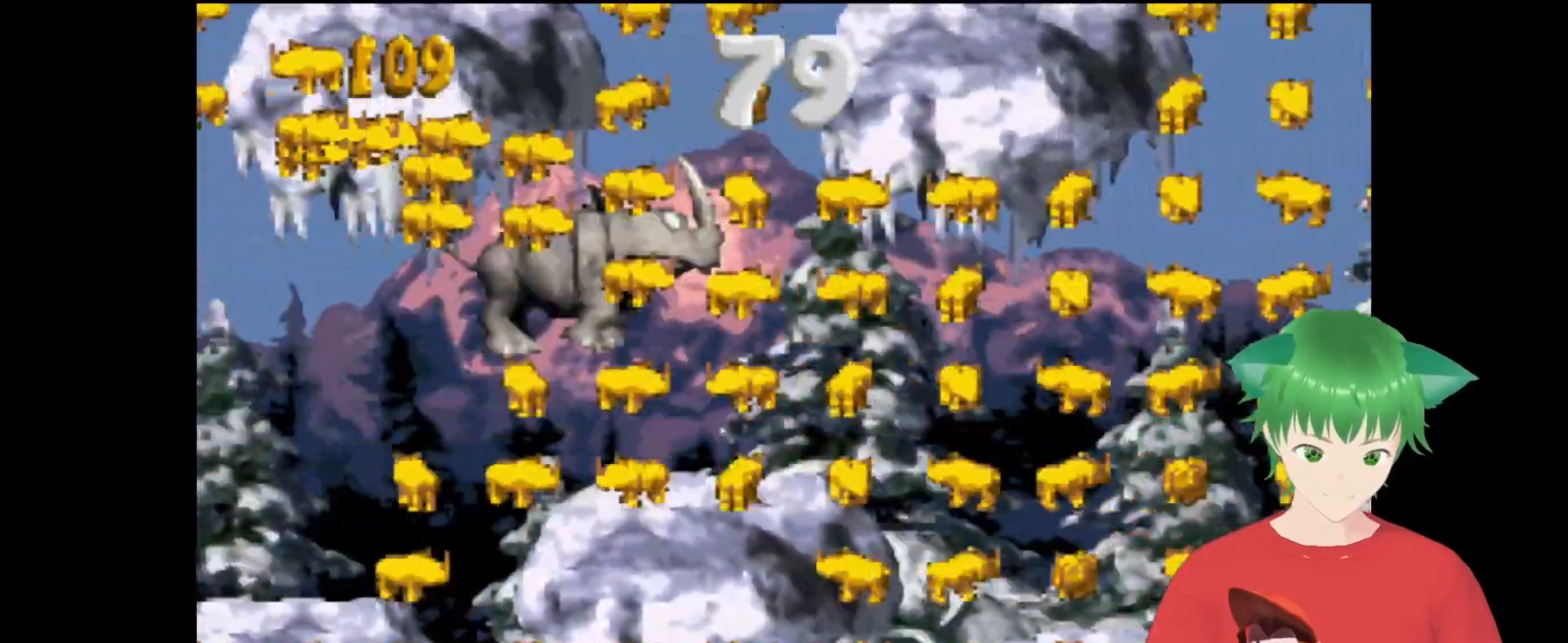
{"buttons": ["B", "Y", "DPAD_RIGHT"], "events": [[300, "B", "down"], [300, "DPAD_RIGHT", "down"]]}
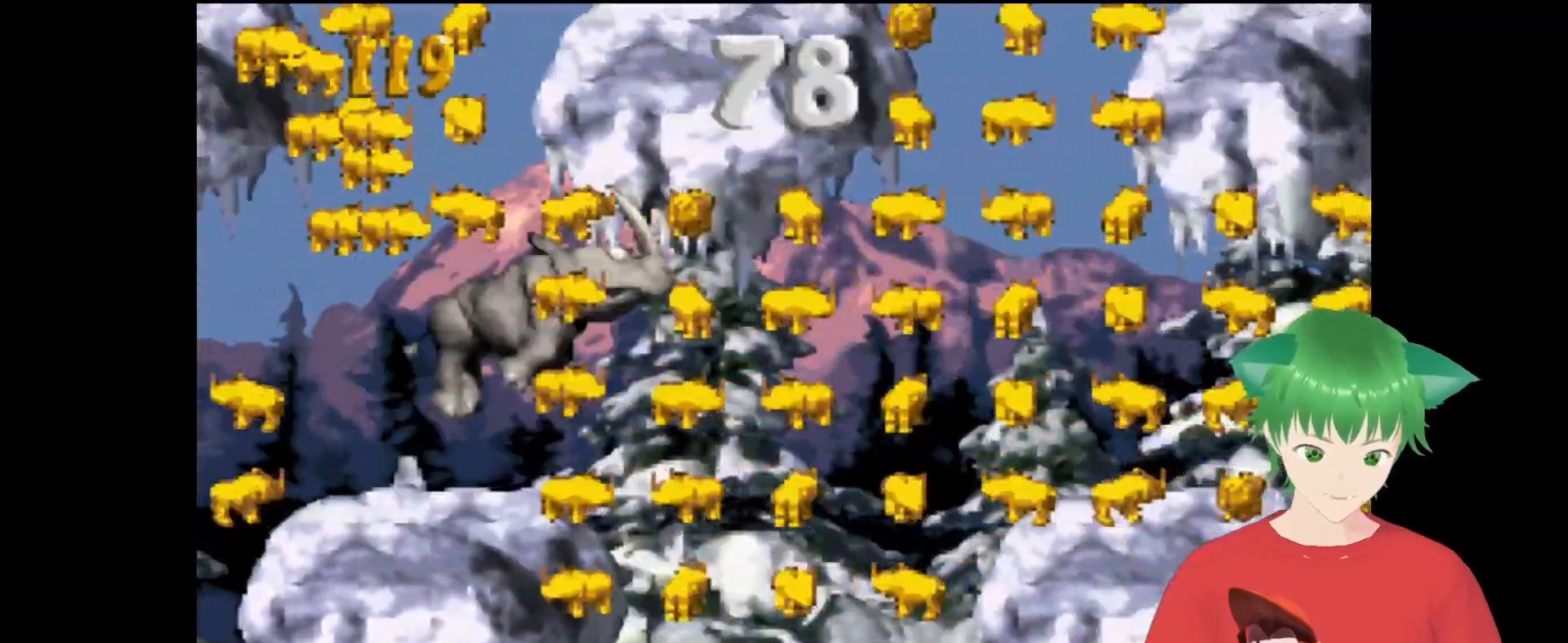
{"buttons": ["Y"], "events": [[33, "B", "up"], [133, "DPAD_RIGHT", "up"]]}
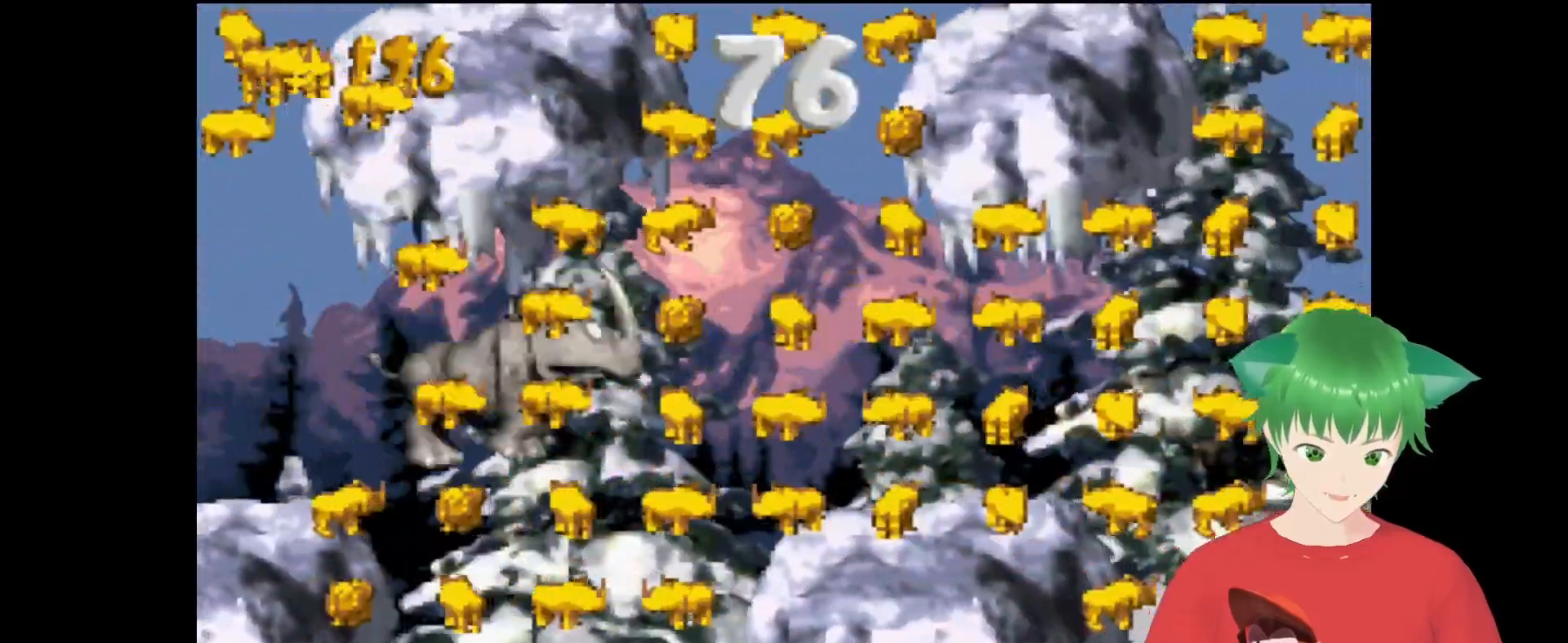
{"buttons": ["B", "Y", "DPAD_RIGHT"], "events": [[133, "DPAD_RIGHT", "down"], [200, "B", "down"]]}
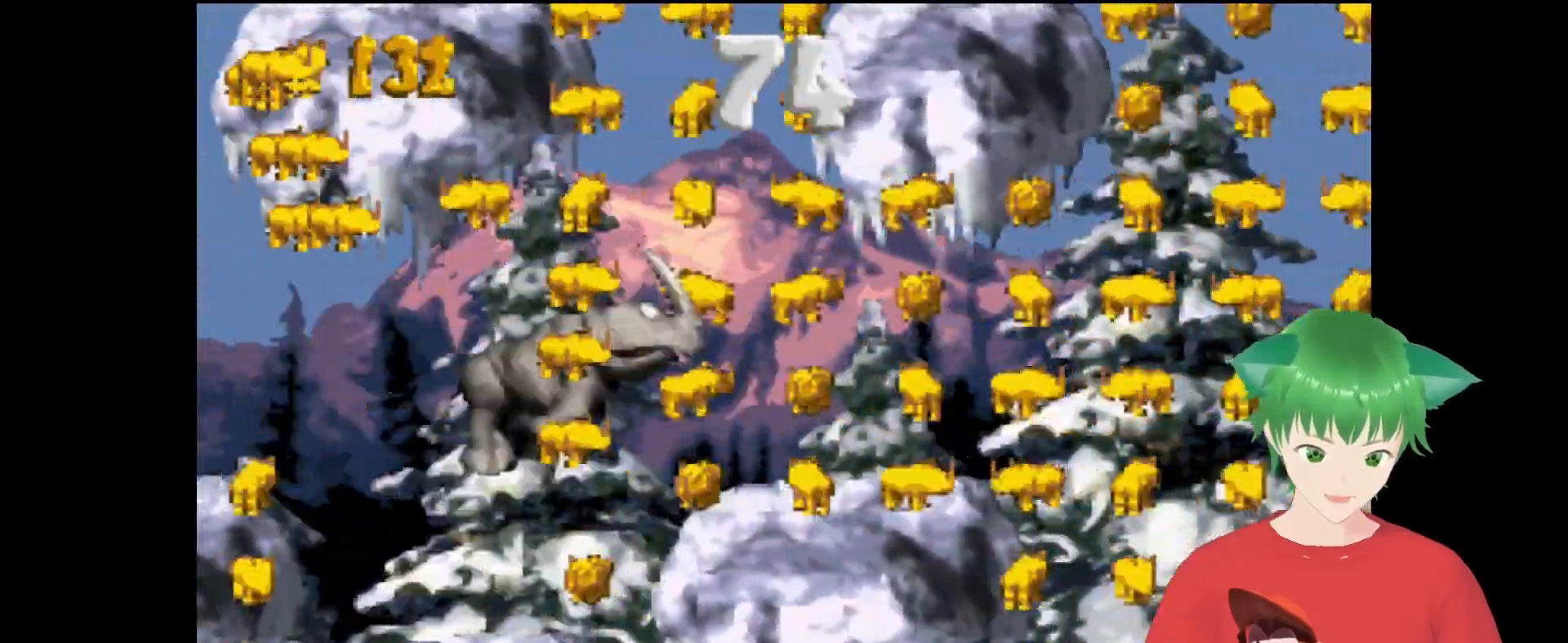
{"buttons": ["Y"], "events": [[133, "B", "up"], [200, "DPAD_RIGHT", "up"]]}
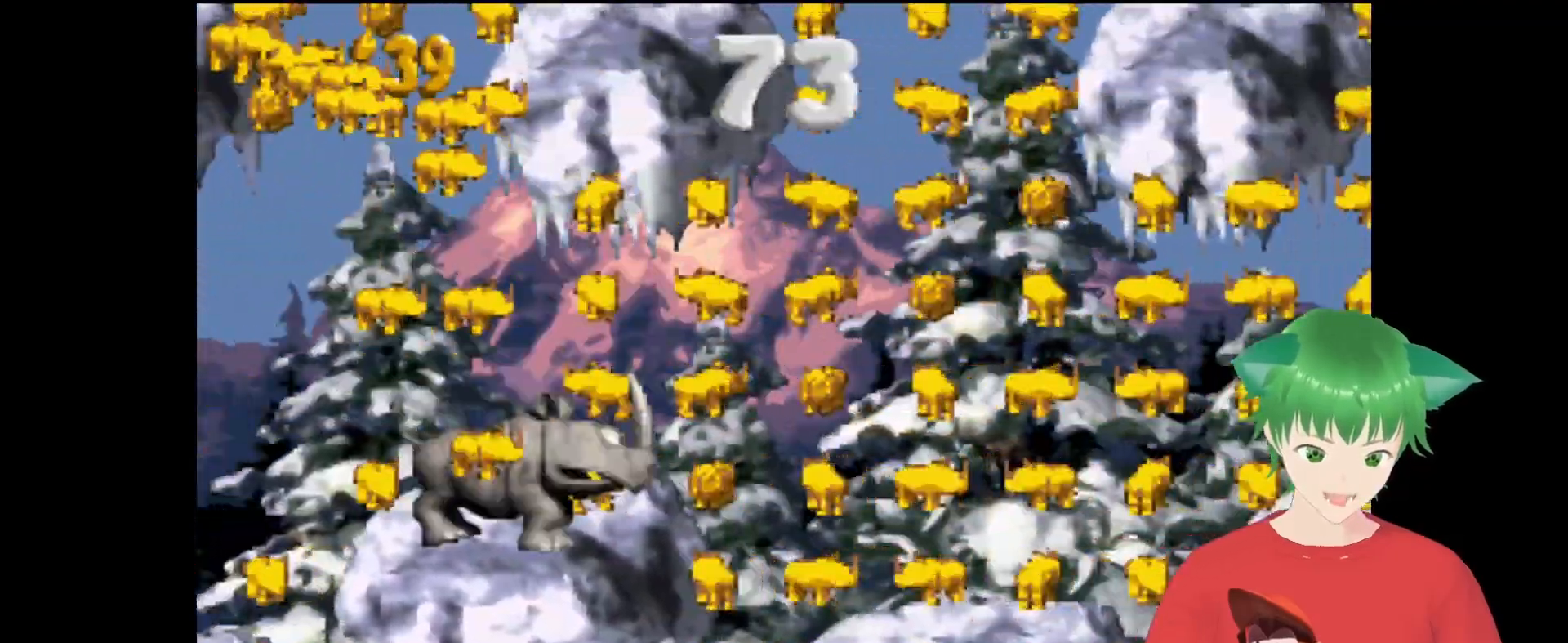
{"buttons": ["Y"], "events": [[33, "B", "down"], [33, "DPAD_RIGHT", "down"], [200, "DPAD_UP", "down"], [367, "B", "up"], [367, "DPAD_UP", "up"], [400, "DPAD_UP", "down"], [433, "DPAD_UP", "up"], [500, "DPAD_RIGHT", "up"]]}
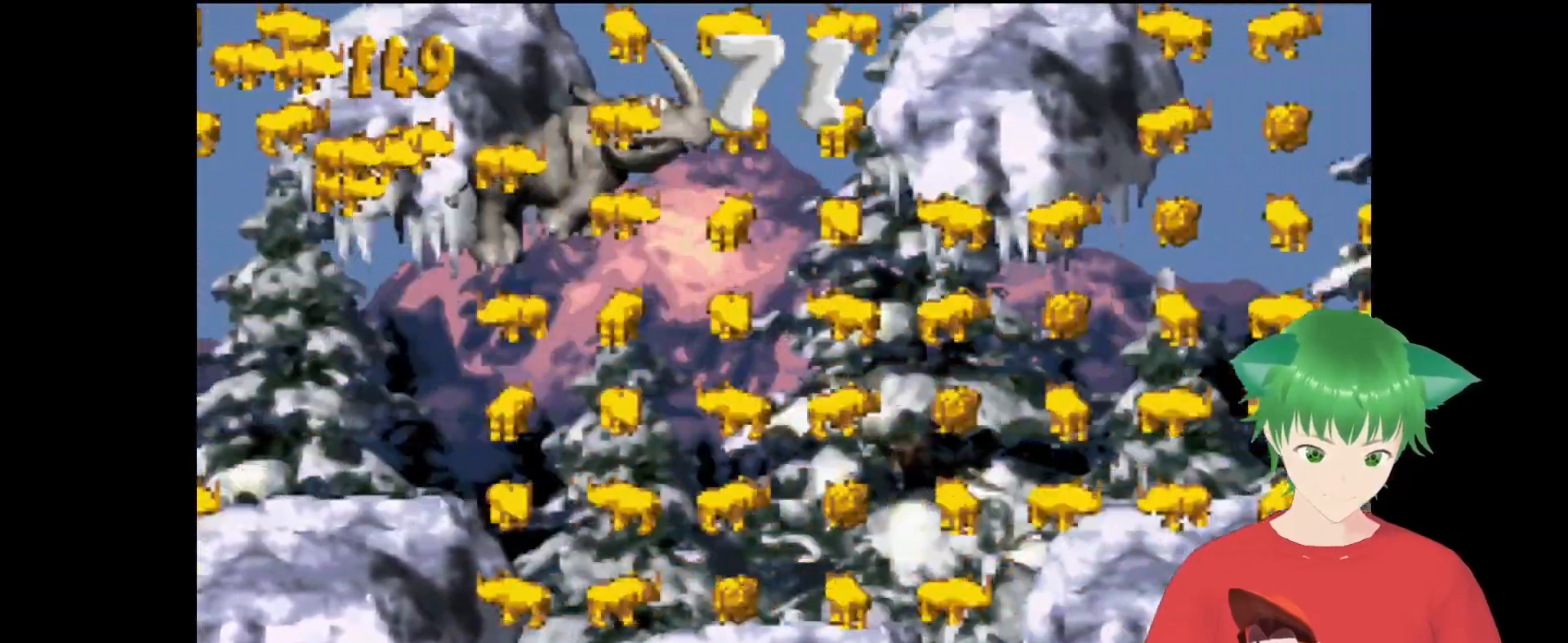
{"buttons": ["B", "Y", "DPAD_UP", "DPAD_RIGHT"], "events": [[400, "DPAD_RIGHT", "down"], [500, "B", "down"], [500, "DPAD_UP", "down"]]}